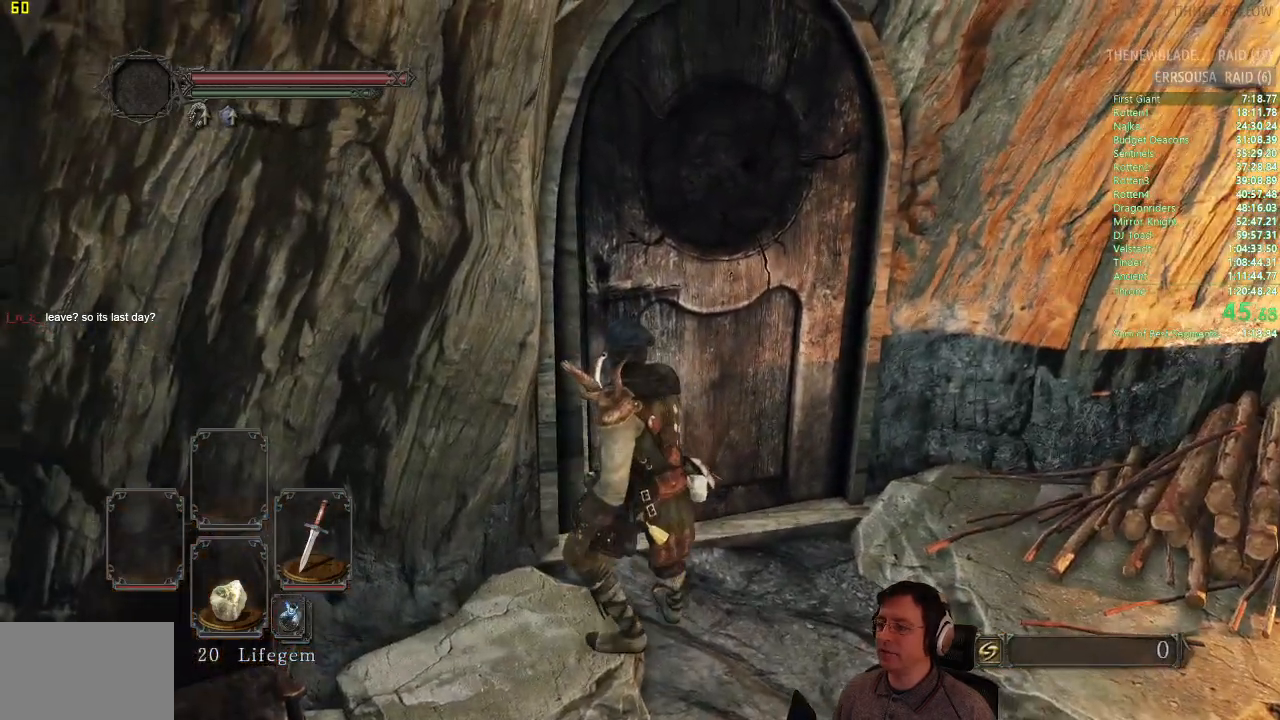
Gameplay with a controller (PlayStation layout); each line is a JSON object with the inputs held at the frame after it. "events" lists button and stick changes between this image and that frame as [ms after this image, input, new state], when the widget could be followed in between.
{"buttons": [], "left_stick": "center", "right_stick": "center", "events": []}
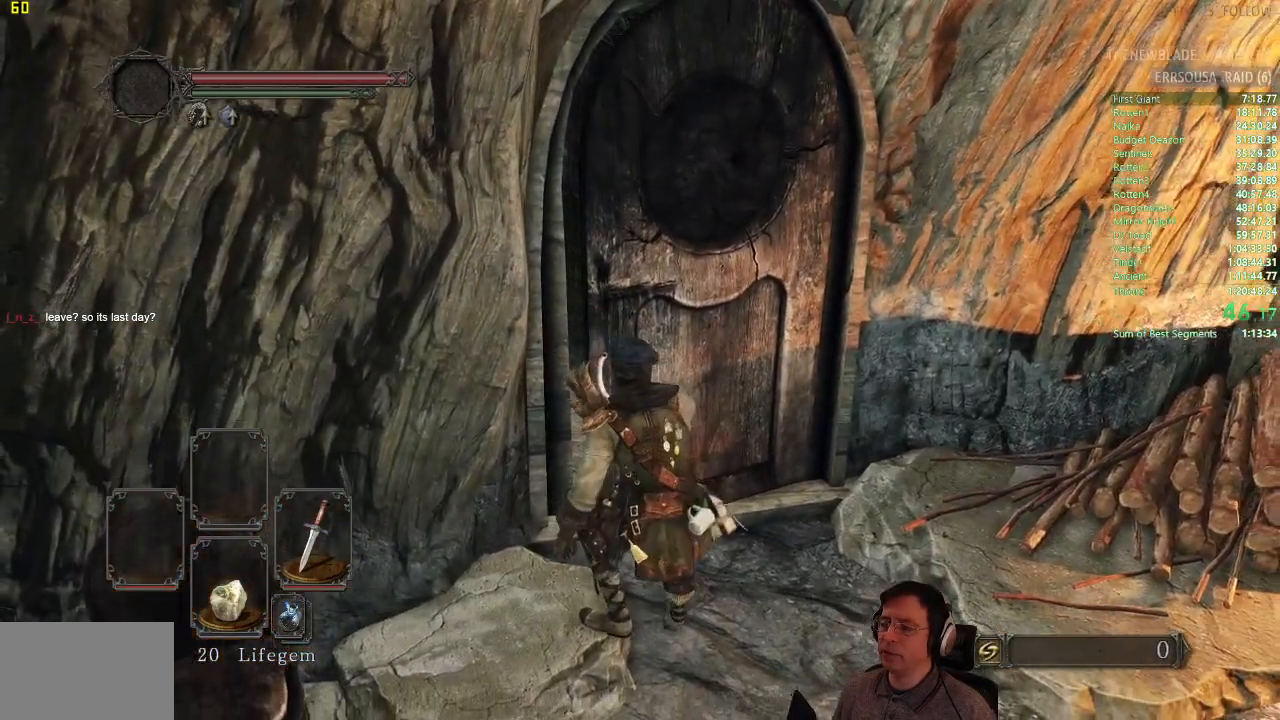
{"buttons": [], "left_stick": "center", "right_stick": "center", "events": []}
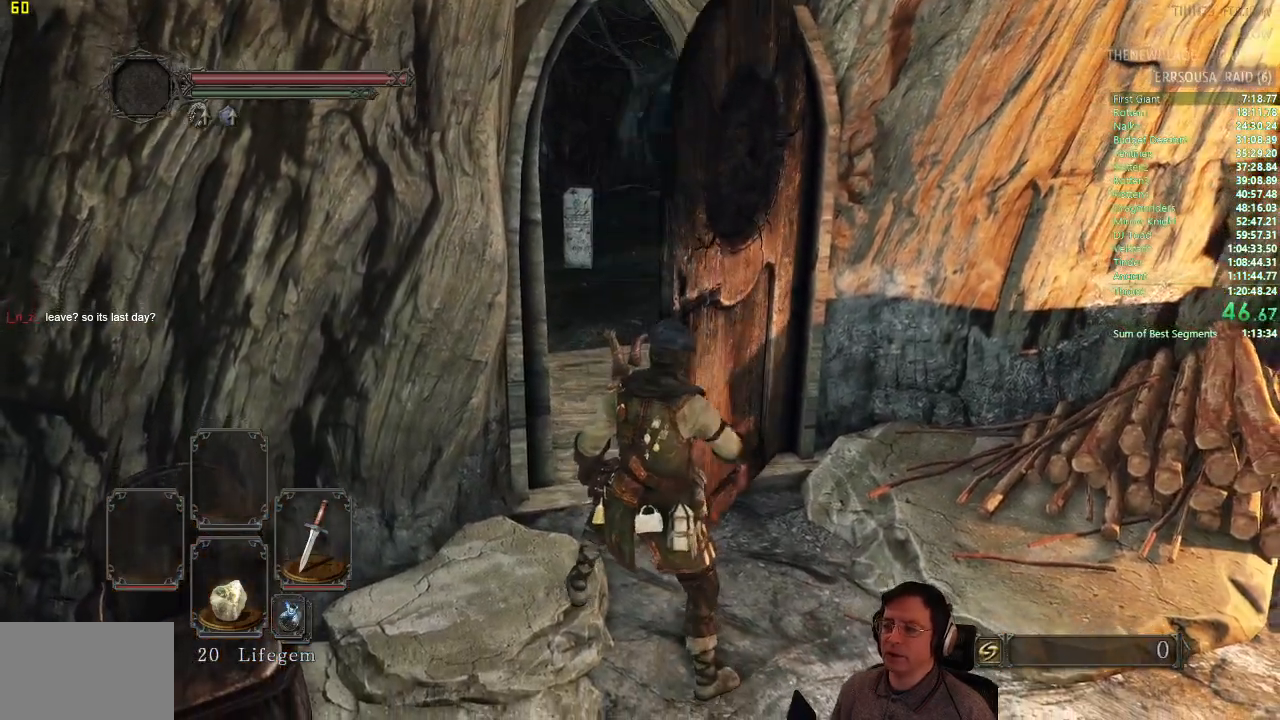
{"buttons": ["CIRCLE"], "left_stick": "up", "right_stick": "center", "events": [[117, "left_stick", "up"], [301, "CIRCLE", "down"]]}
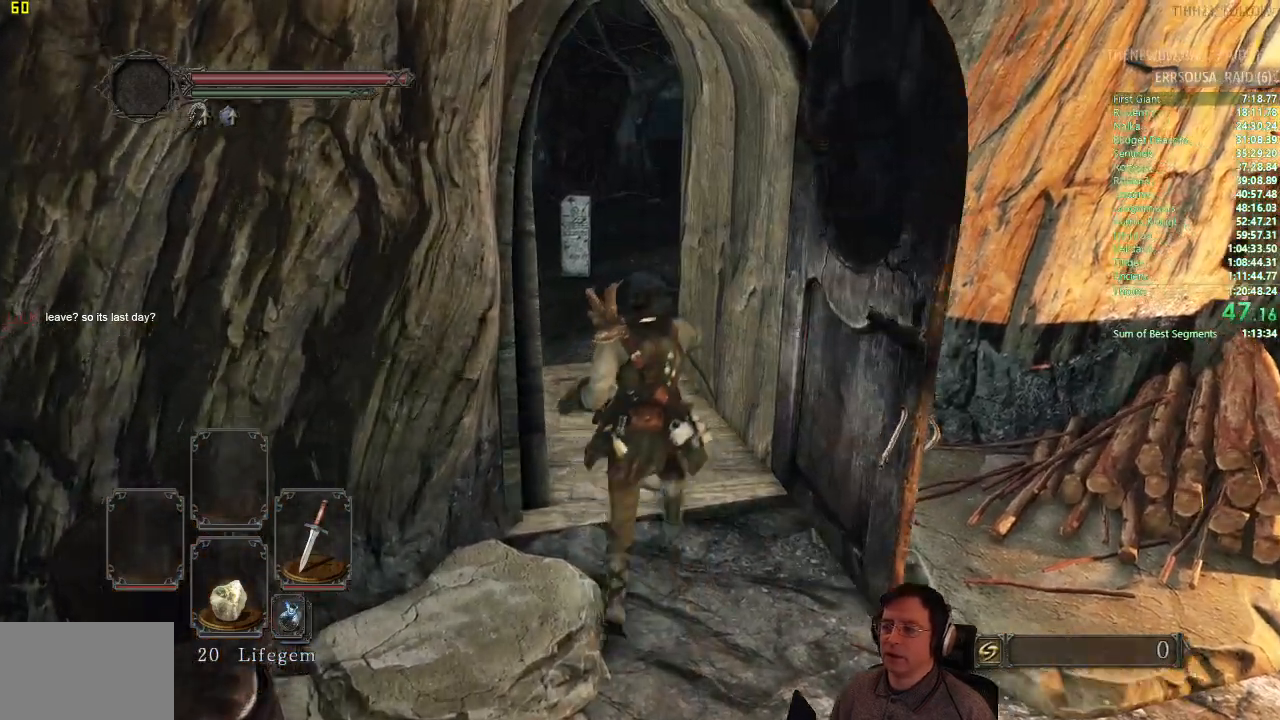
{"buttons": ["CIRCLE"], "left_stick": "up", "right_stick": "center", "events": []}
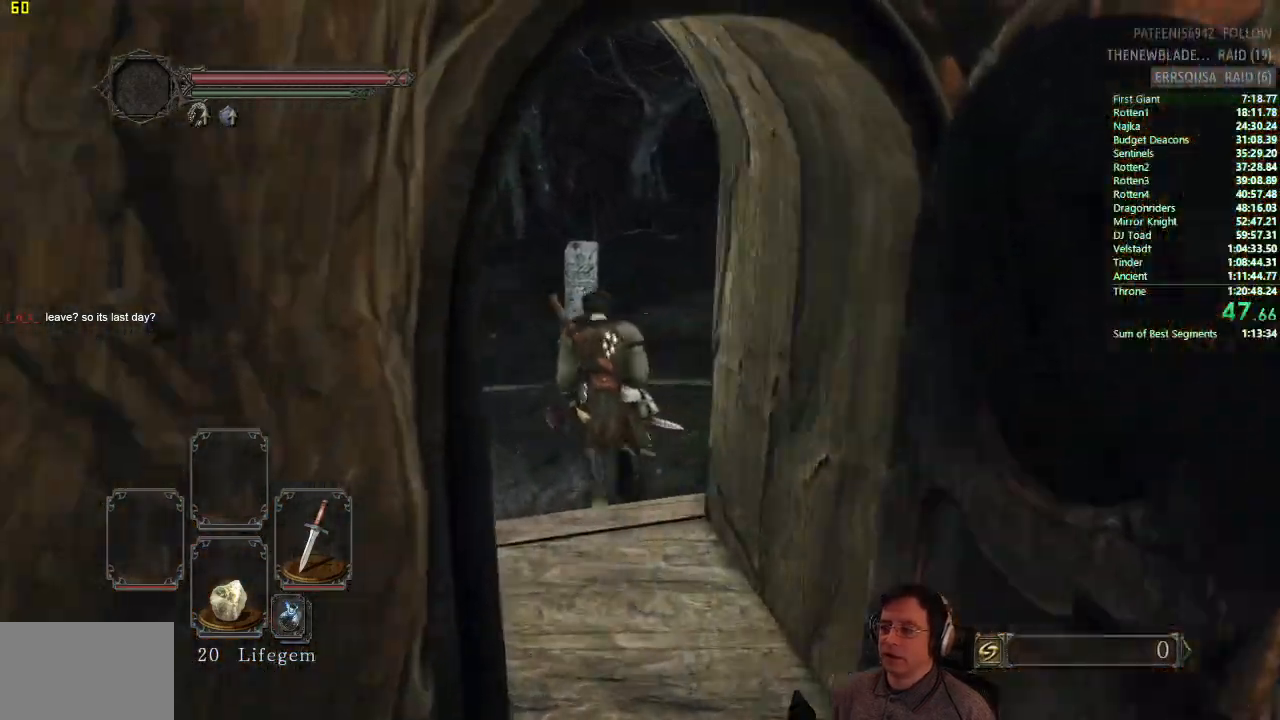
{"buttons": [], "left_stick": "up", "right_stick": "center", "events": [[251, "right_stick", "down-right"], [351, "CIRCLE", "up"], [367, "right_stick", "center"]]}